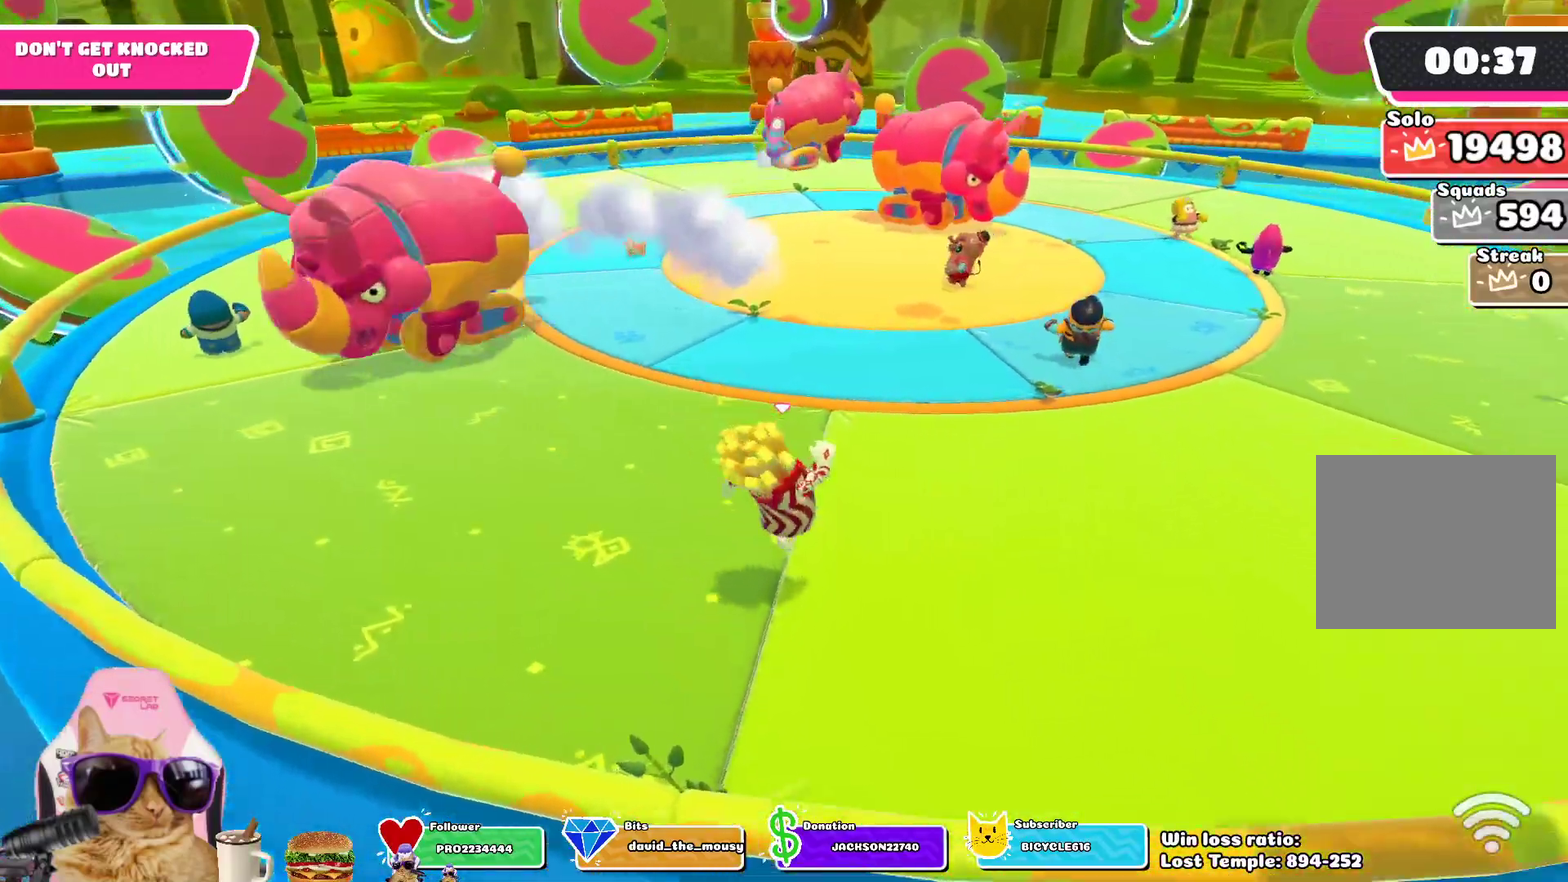
Gameplay with a controller (PlayStation layout); each line is a JSON object with the inputs held at the frame after it (dt_ms = milliseconds from this image to that frame). "events" lists button and stick changes between this image and that frame as [ms after this image, input, new state], when the widget could be followed in between.
{"dt_ms": 400, "buttons": [], "left_stick": "up-left", "right_stick": "center", "events": [[167, "CROSS", "down"], [217, "left_stick", "down-left"], [283, "left_stick", "left"], [300, "CROSS", "up"], [383, "left_stick", "up-left"]]}
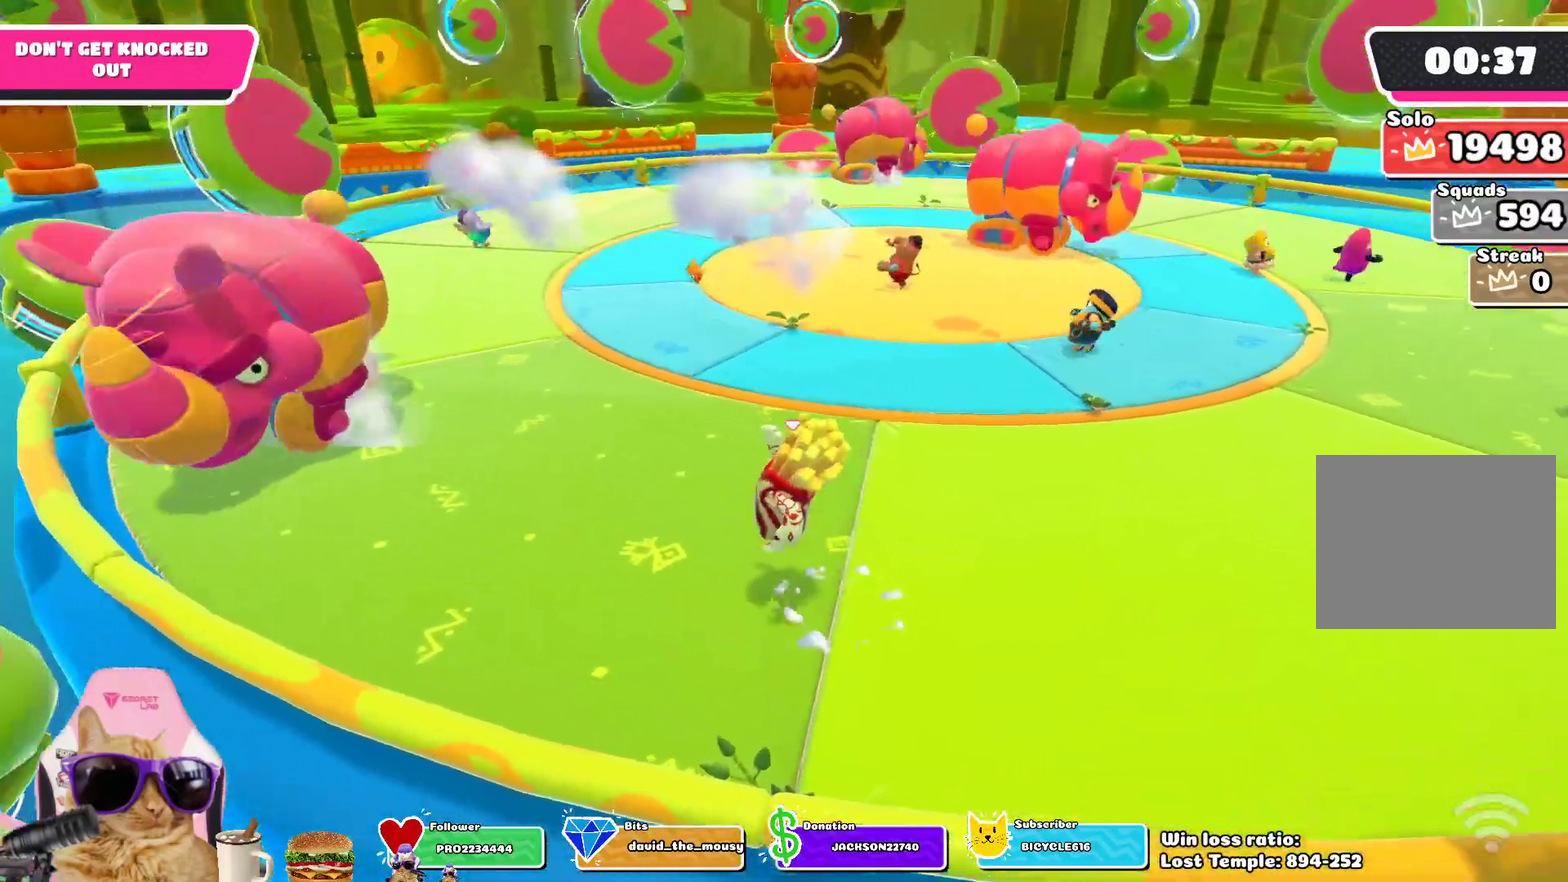
{"dt_ms": 300, "buttons": [], "left_stick": "right", "right_stick": "center", "events": [[83, "right_stick", "right"], [117, "left_stick", "up-right"], [133, "right_stick", "center"], [183, "left_stick", "right"]]}
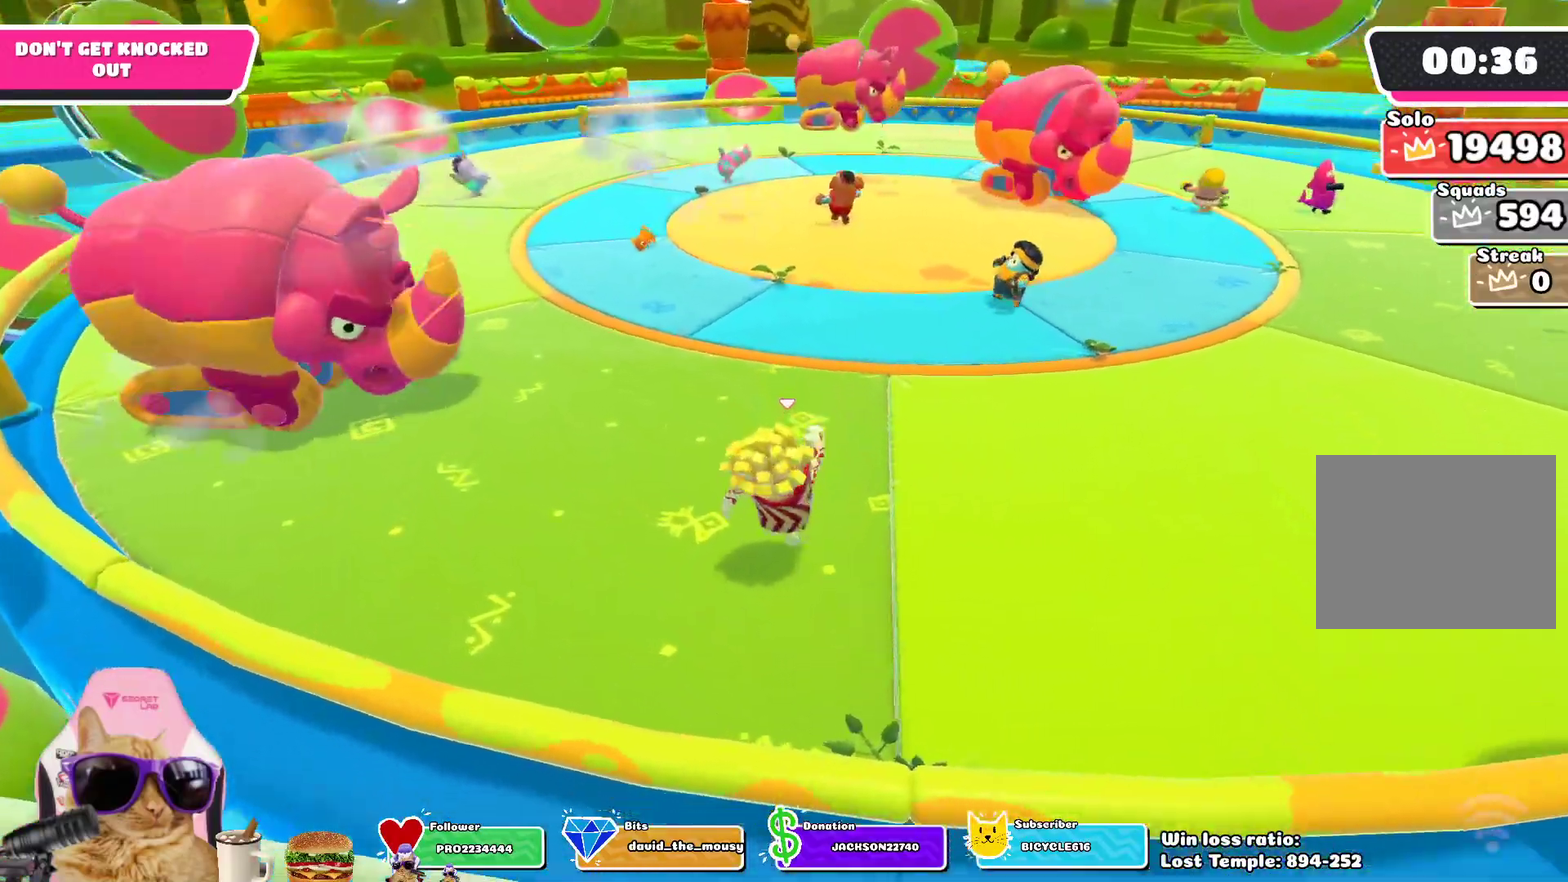
{"dt_ms": 700, "buttons": [], "left_stick": "right", "right_stick": "center", "events": [[33, "left_stick", "down-right"], [150, "CROSS", "down"], [183, "left_stick", "left"], [267, "CROSS", "up"], [283, "left_stick", "up-left"], [400, "left_stick", "up"], [467, "right_stick", "right"], [583, "right_stick", "center"], [667, "left_stick", "right"]]}
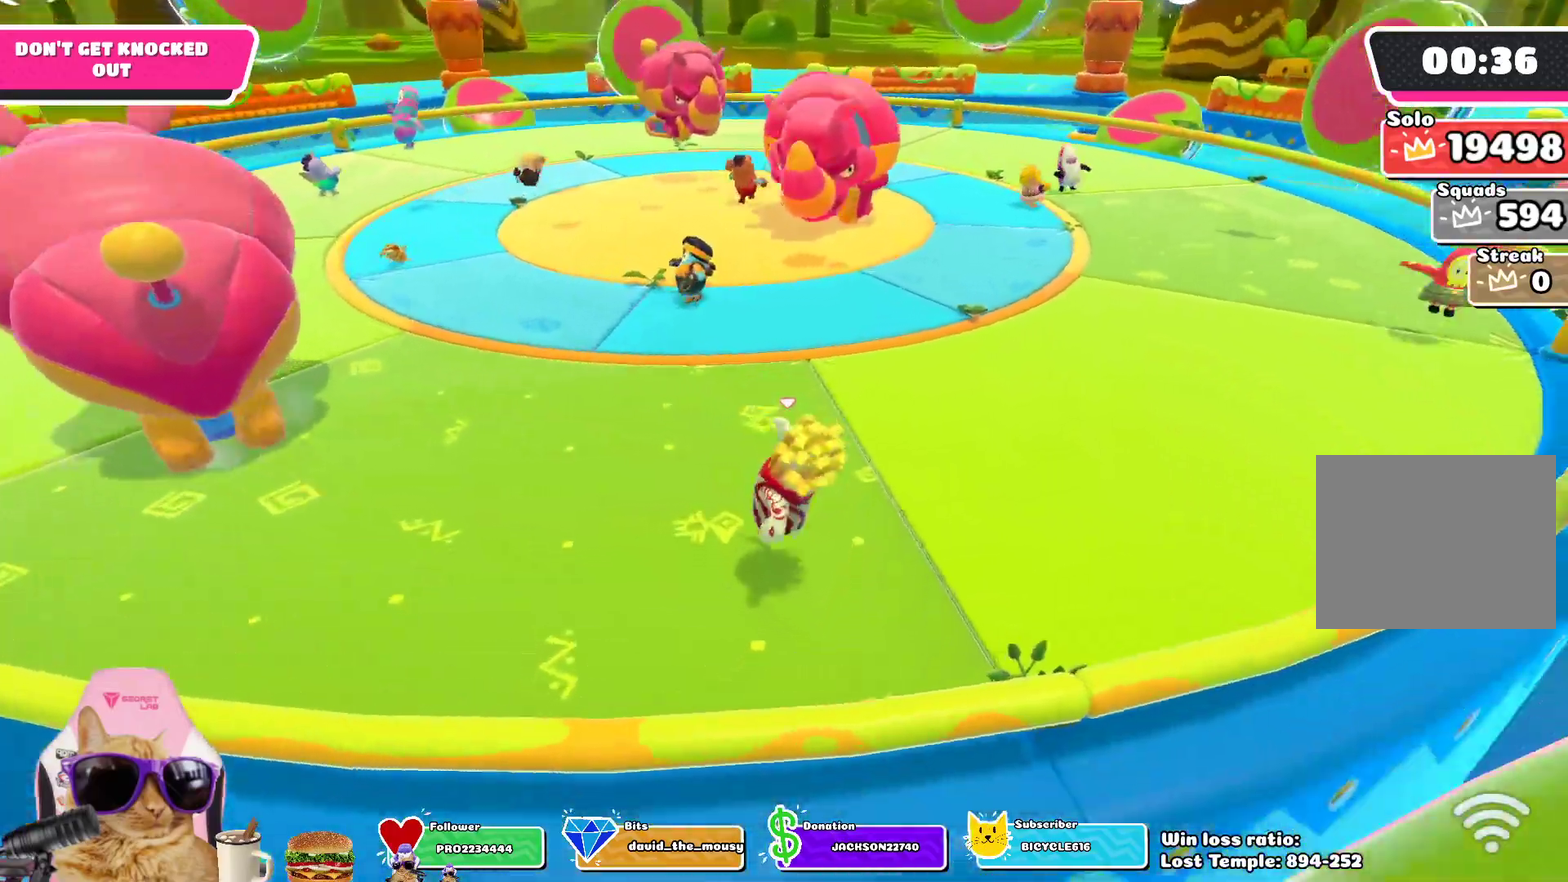
{"dt_ms": 700, "buttons": [], "left_stick": "up", "right_stick": "center", "events": [[167, "CROSS", "down"], [267, "CROSS", "up"], [467, "left_stick", "up-right"], [533, "right_stick", "up-left"], [617, "right_stick", "center"], [633, "left_stick", "up"]]}
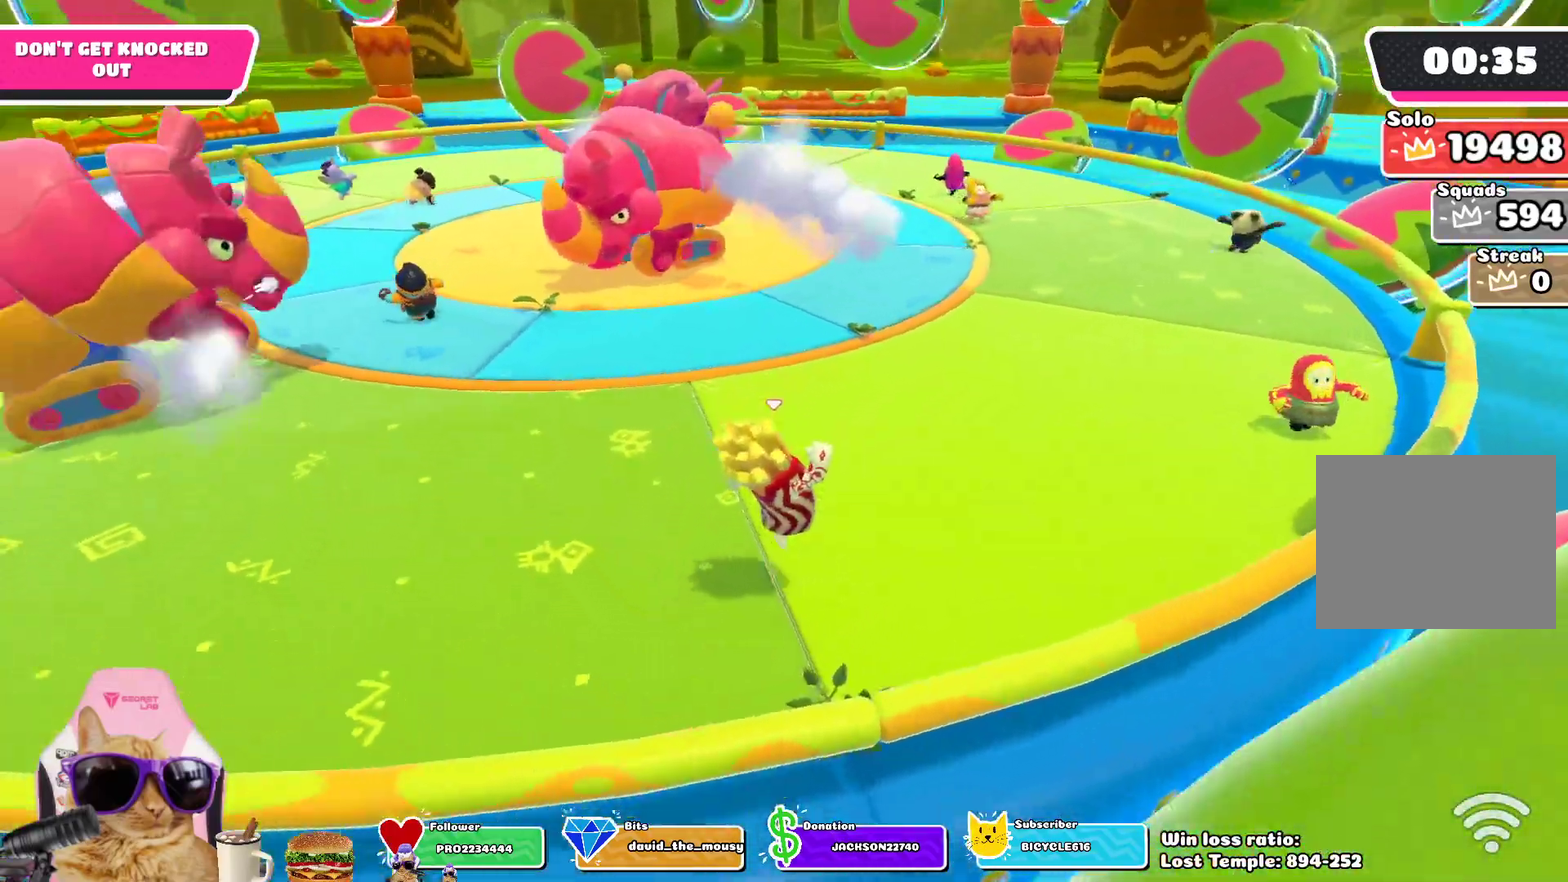
{"dt_ms": 300, "buttons": ["CROSS"], "left_stick": "down", "right_stick": "center", "events": [[217, "left_stick", "down-right"], [233, "CROSS", "down"], [300, "left_stick", "down"]]}
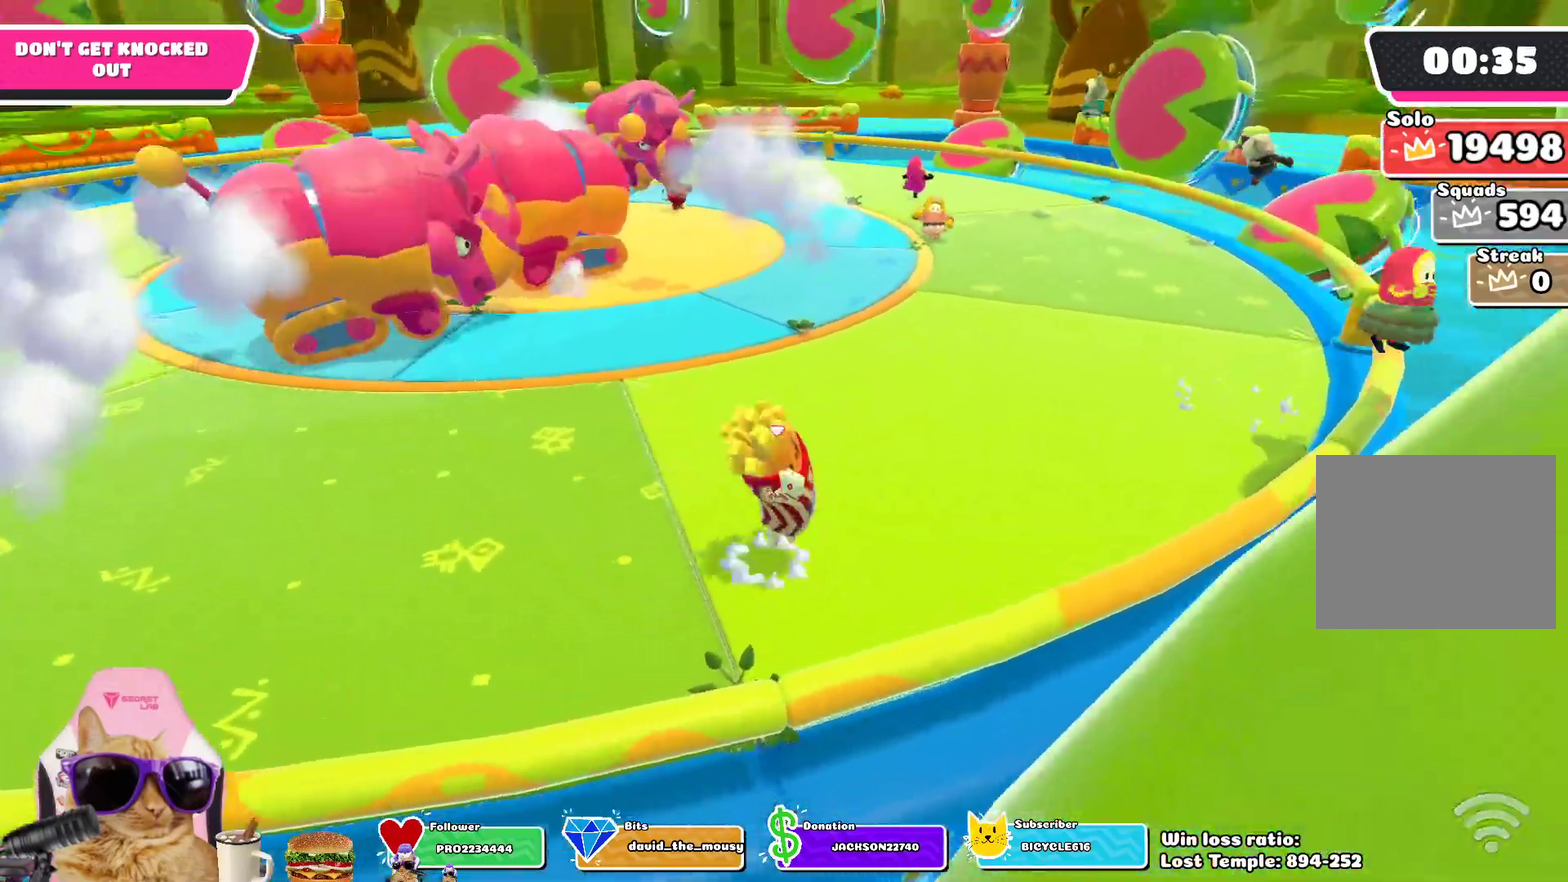
{"dt_ms": 400, "buttons": [], "left_stick": "up-left", "right_stick": "center", "events": [[50, "CROSS", "up"], [67, "left_stick", "left"], [167, "right_stick", "left"], [217, "left_stick", "up-left"], [283, "right_stick", "center"]]}
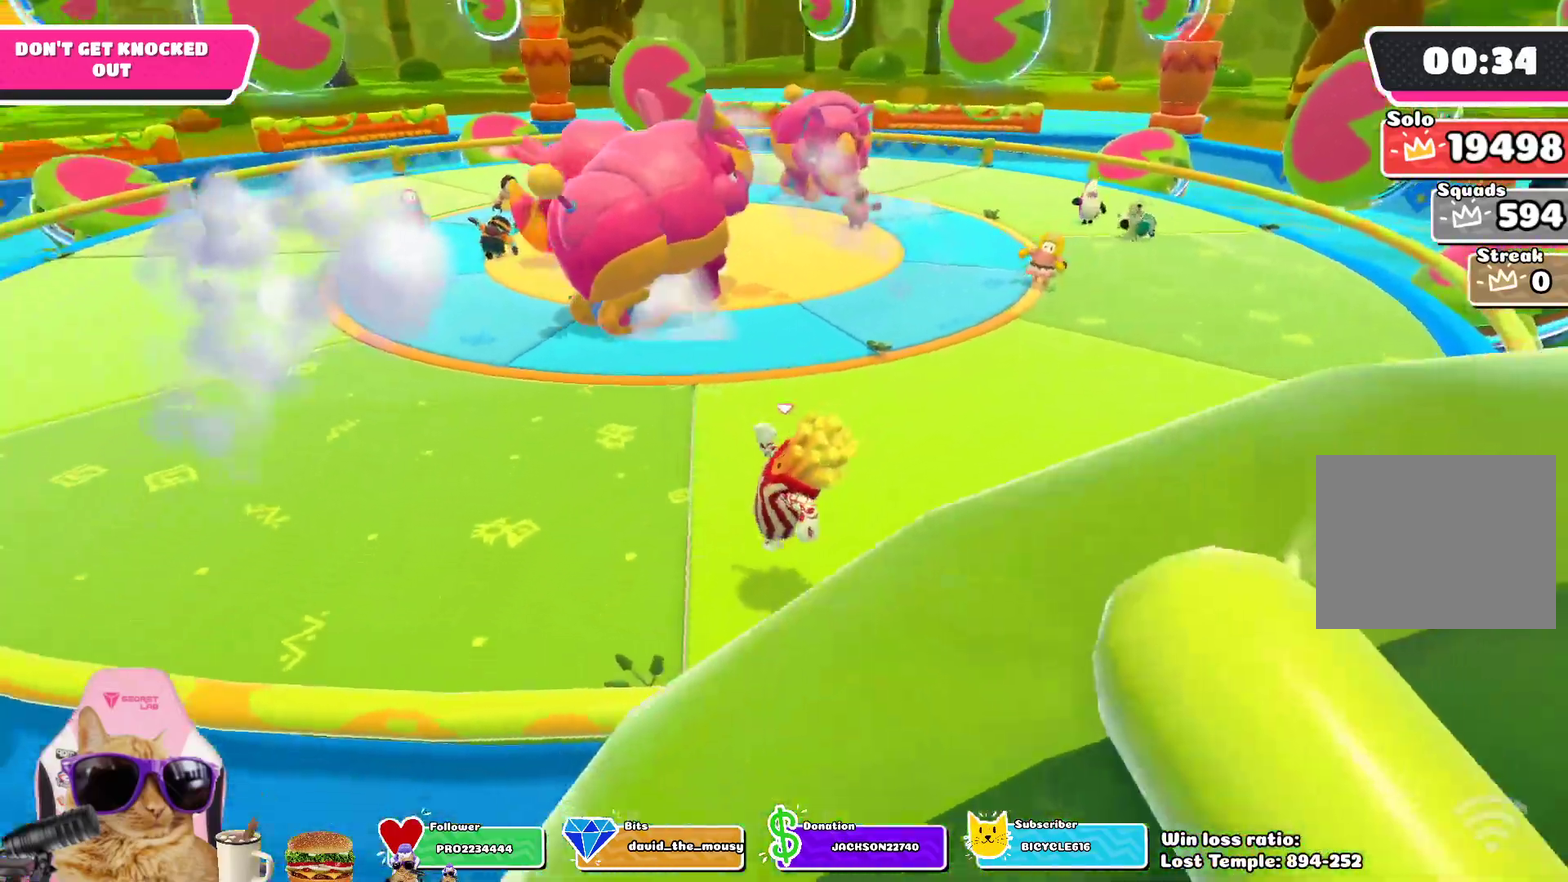
{"dt_ms": 700, "buttons": [], "left_stick": "down-left", "right_stick": "center", "events": [[250, "CROSS", "down"], [267, "left_stick", "left"], [383, "CROSS", "up"], [533, "right_stick", "right"], [633, "left_stick", "down-left"], [667, "right_stick", "center"]]}
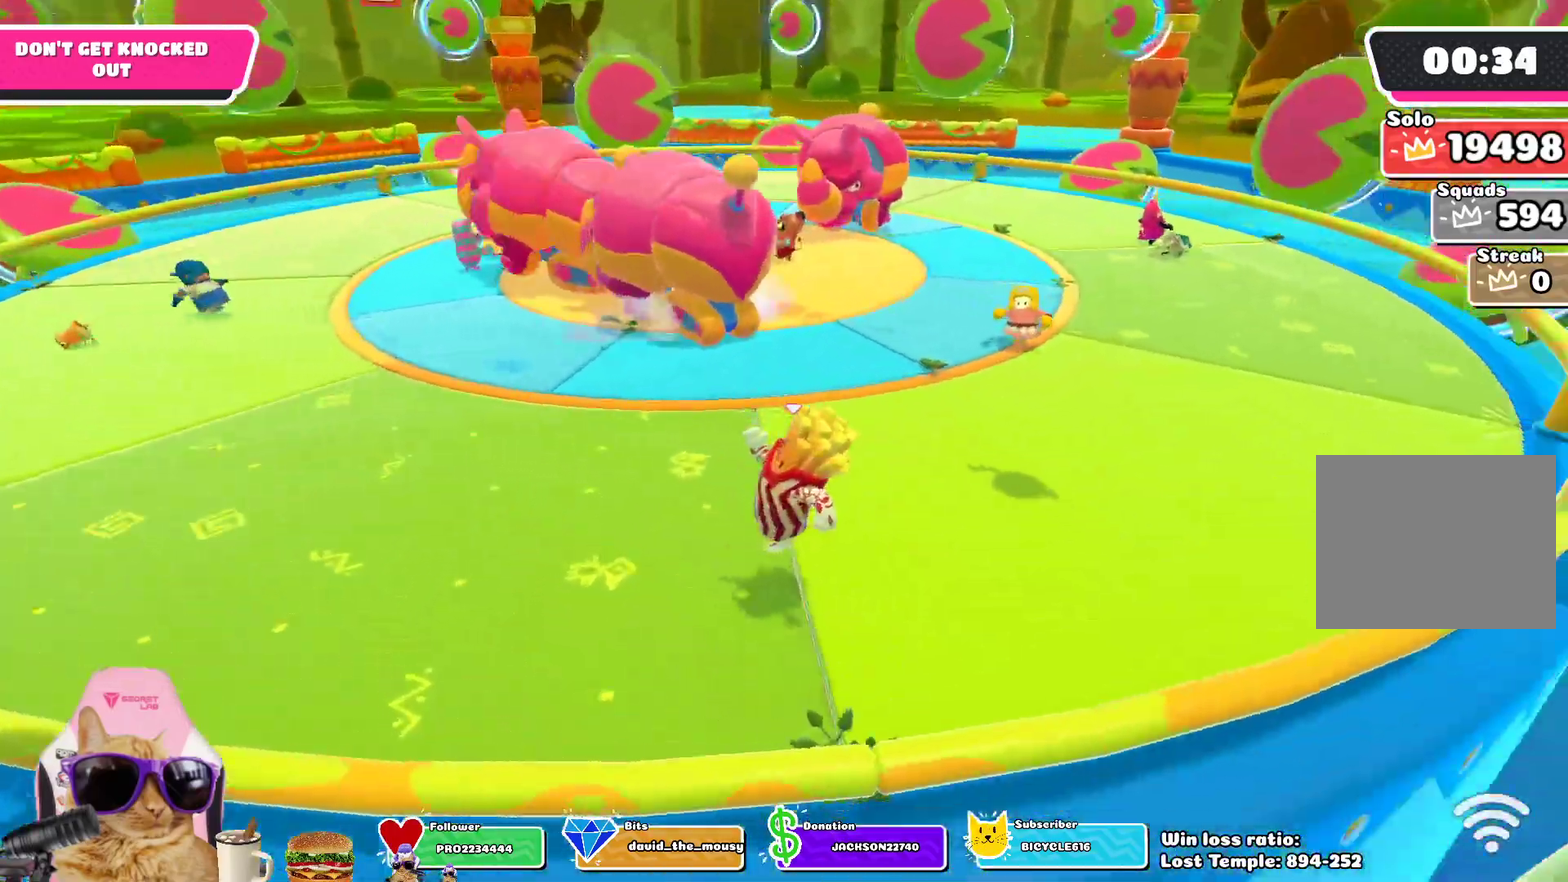
{"dt_ms": 400, "buttons": [], "left_stick": "up", "right_stick": "center", "events": [[67, "left_stick", "down"], [200, "left_stick", "center"], [250, "CROSS", "down"], [283, "left_stick", "up-right"], [367, "left_stick", "up"], [383, "CROSS", "up"]]}
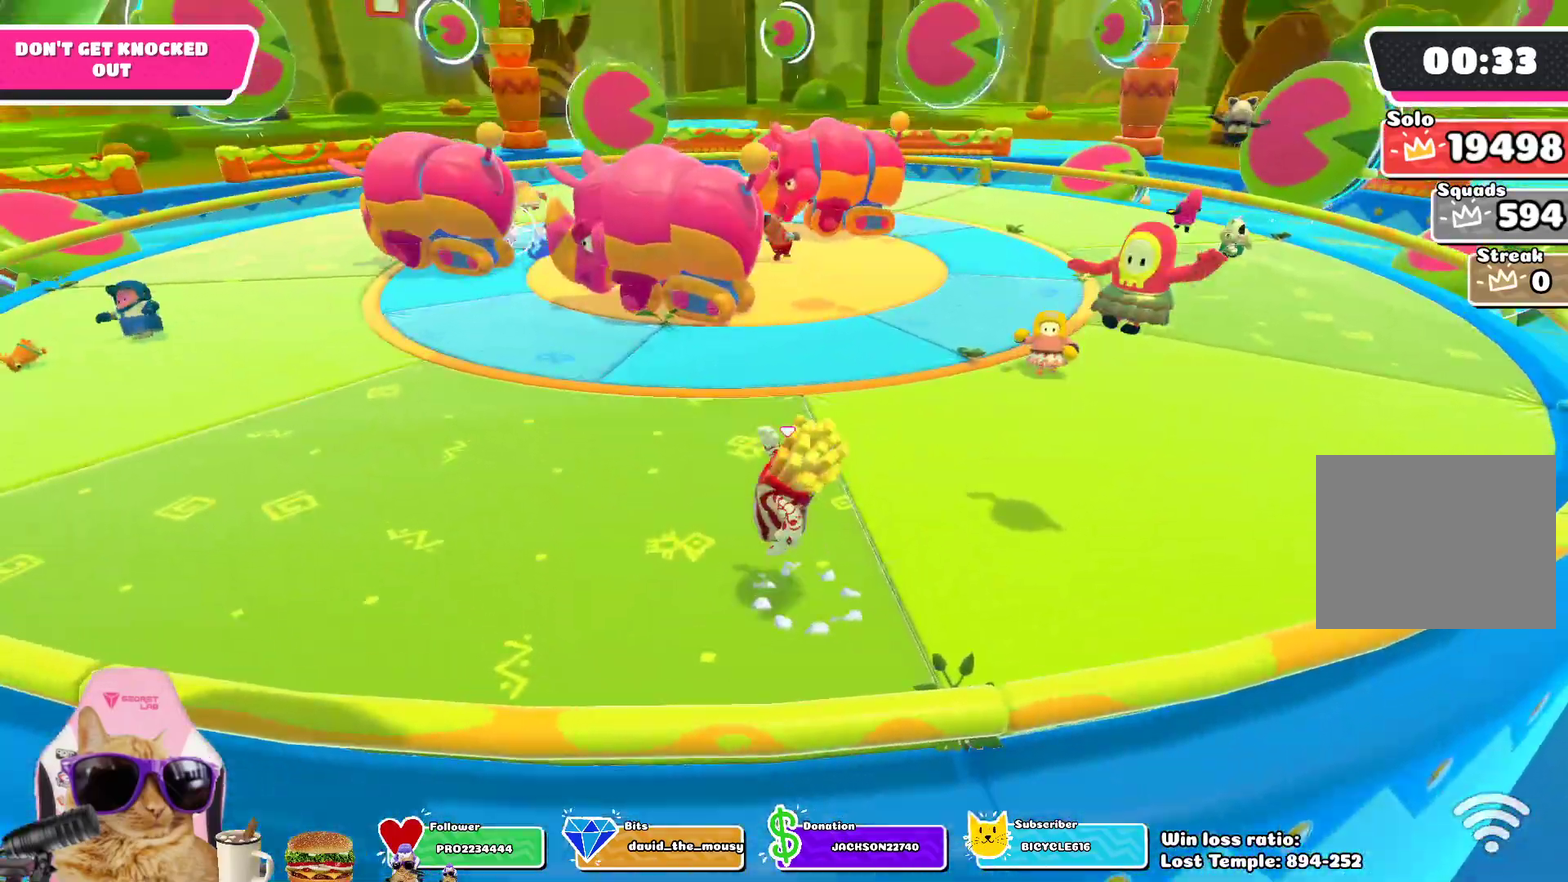
{"dt_ms": 400, "buttons": [], "left_stick": "right", "right_stick": "center", "events": [[117, "left_stick", "down-left"], [183, "left_stick", "down"], [383, "left_stick", "right"]]}
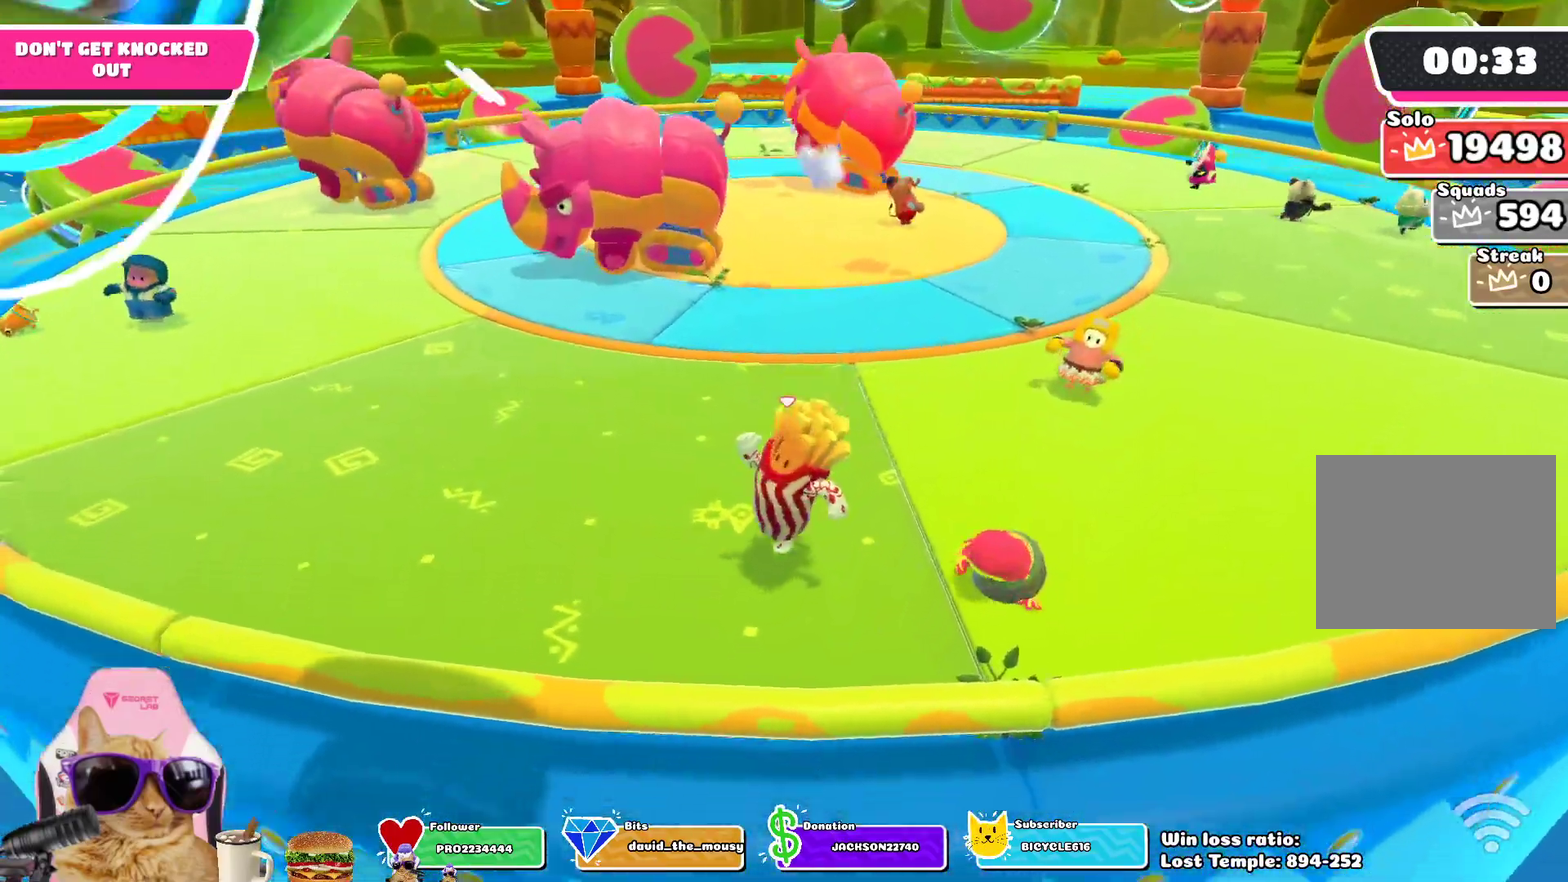
{"dt_ms": 700, "buttons": [], "left_stick": "right", "right_stick": "center", "events": [[150, "CROSS", "down"], [267, "CROSS", "up"], [567, "right_stick", "left"], [683, "right_stick", "center"]]}
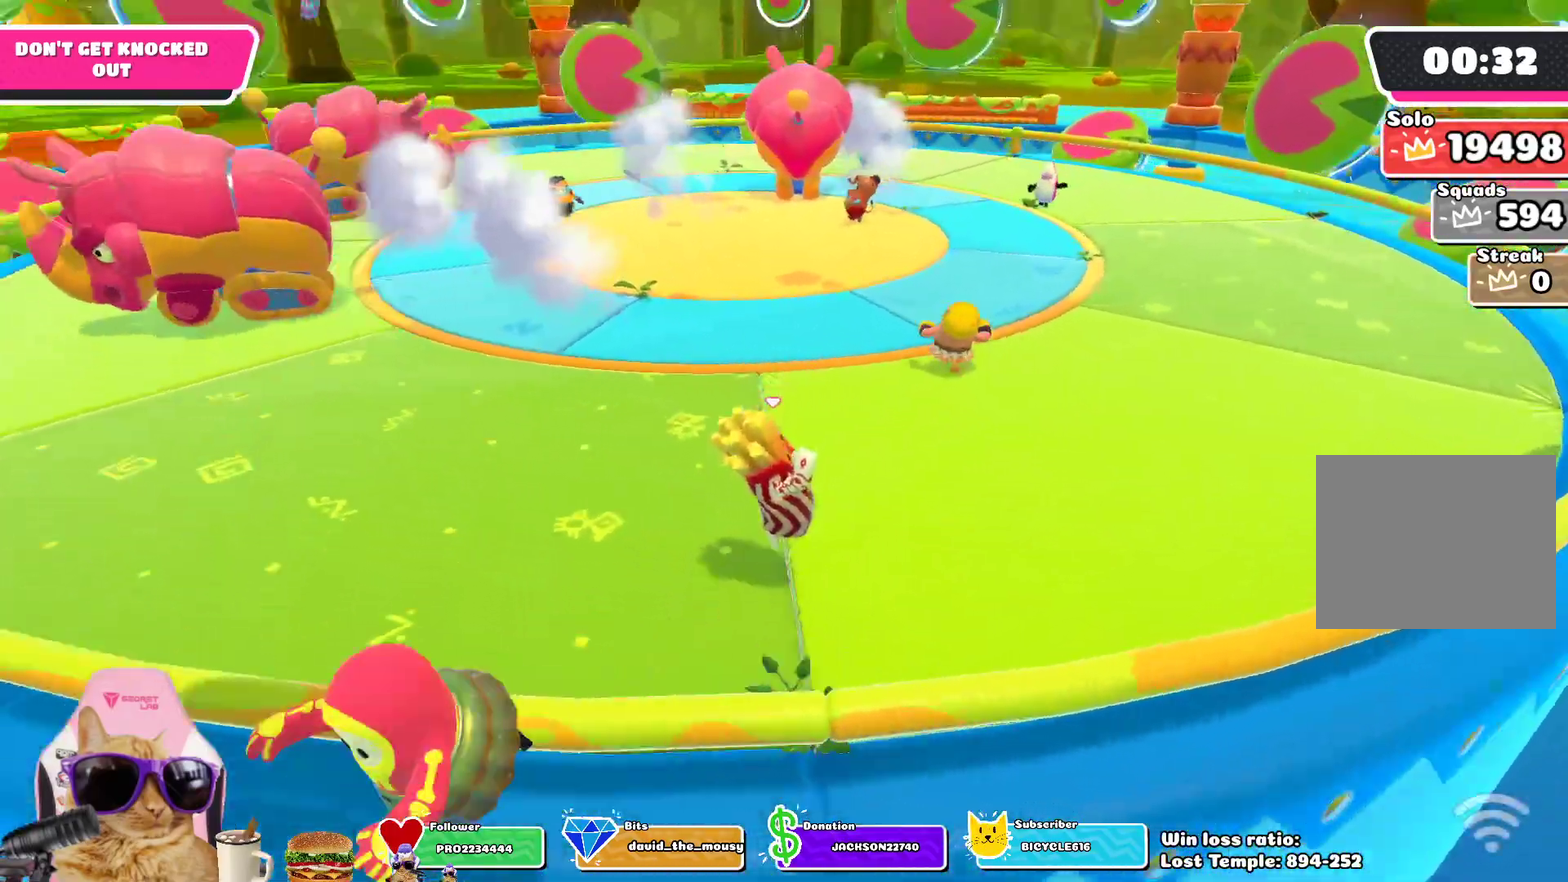
{"dt_ms": 400, "buttons": [], "left_stick": "right", "right_stick": "left", "events": [[133, "CROSS", "down"], [233, "CROSS", "up"], [367, "right_stick", "left"]]}
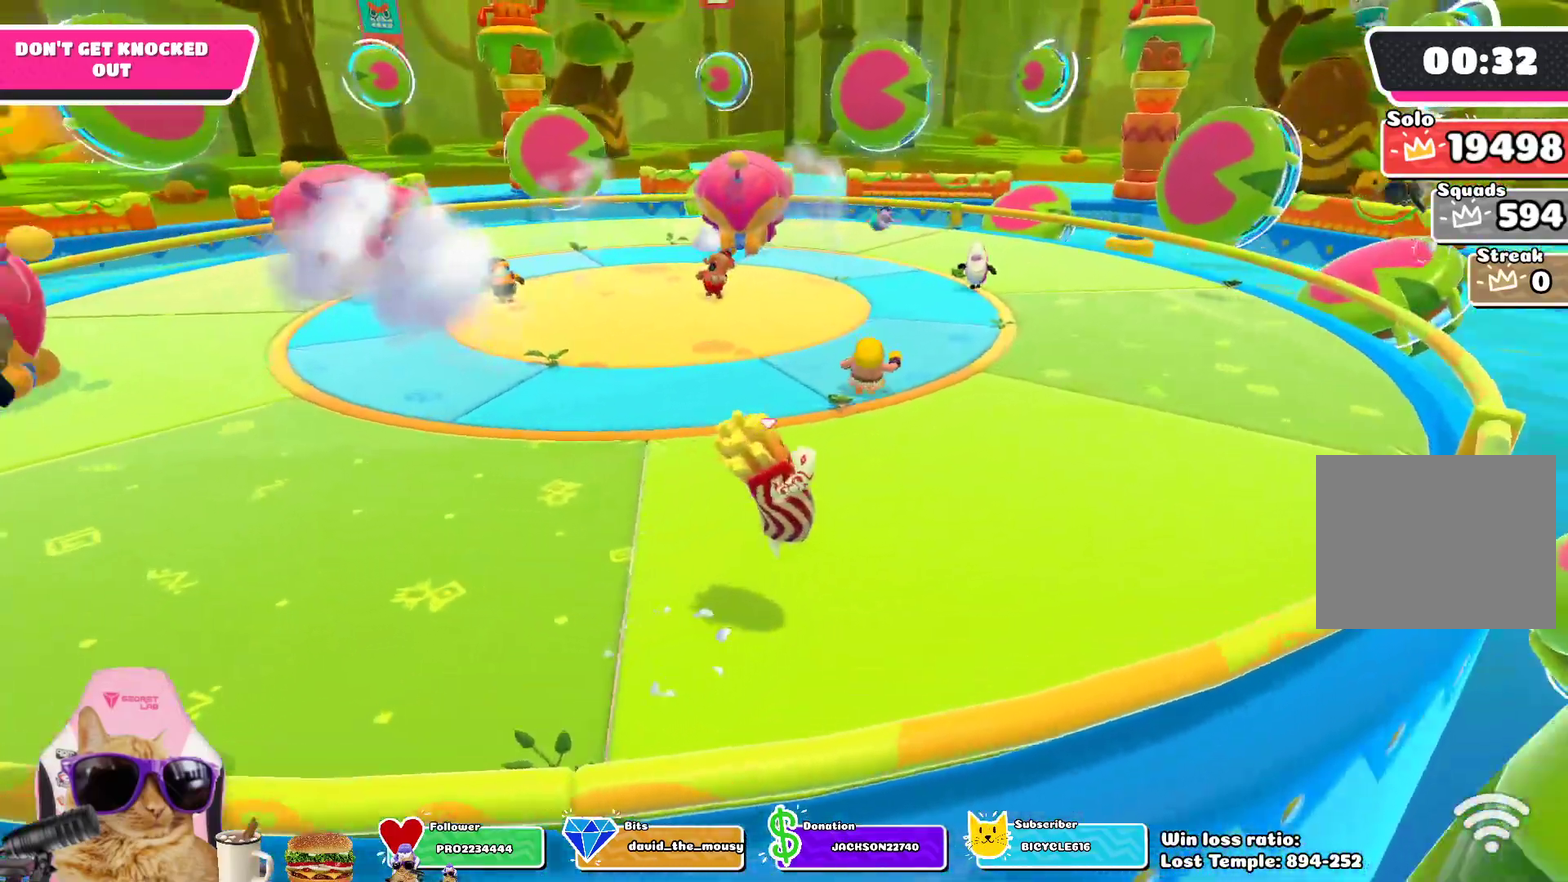
{"dt_ms": 300, "buttons": [], "left_stick": "up-right", "right_stick": "center", "events": [[150, "right_stick", "center"], [283, "left_stick", "up-right"]]}
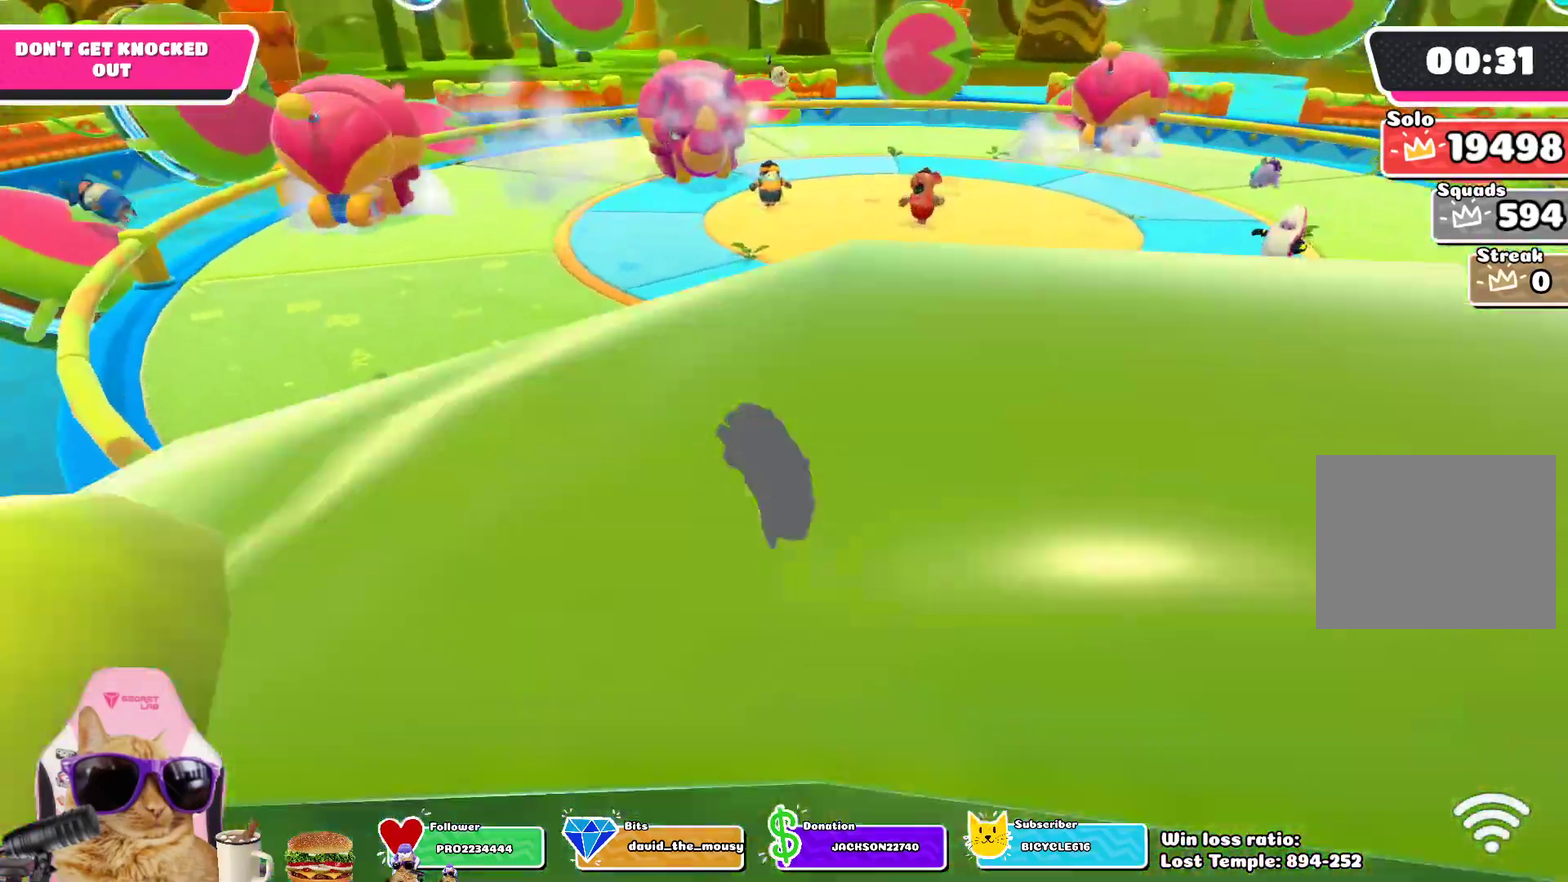
{"dt_ms": 700, "buttons": [], "left_stick": "down-left", "right_stick": "center", "events": [[117, "CROSS", "down"], [183, "left_stick", "center"], [217, "CROSS", "up"], [250, "left_stick", "down-left"], [317, "right_stick", "left"], [383, "right_stick", "center"]]}
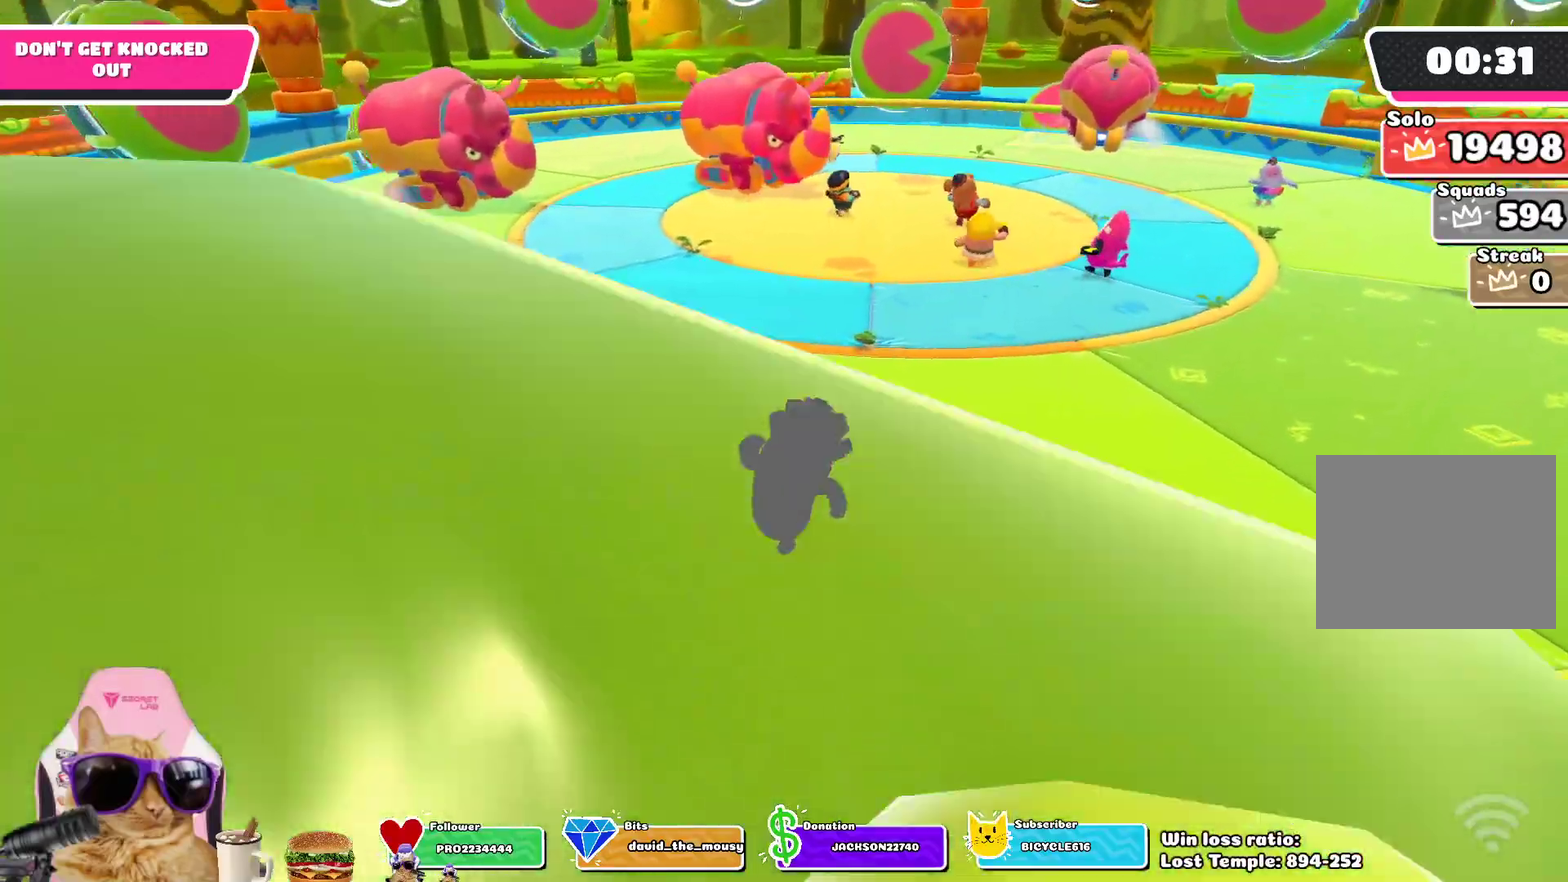
{"dt_ms": 700, "buttons": [], "left_stick": "left", "right_stick": "center", "events": [[117, "left_stick", "left"], [133, "CROSS", "down"], [200, "left_stick", "up-left"], [233, "CROSS", "up"], [433, "left_stick", "center"], [433, "right_stick", "down-right"], [483, "right_stick", "right"], [583, "left_stick", "left"], [583, "right_stick", "center"]]}
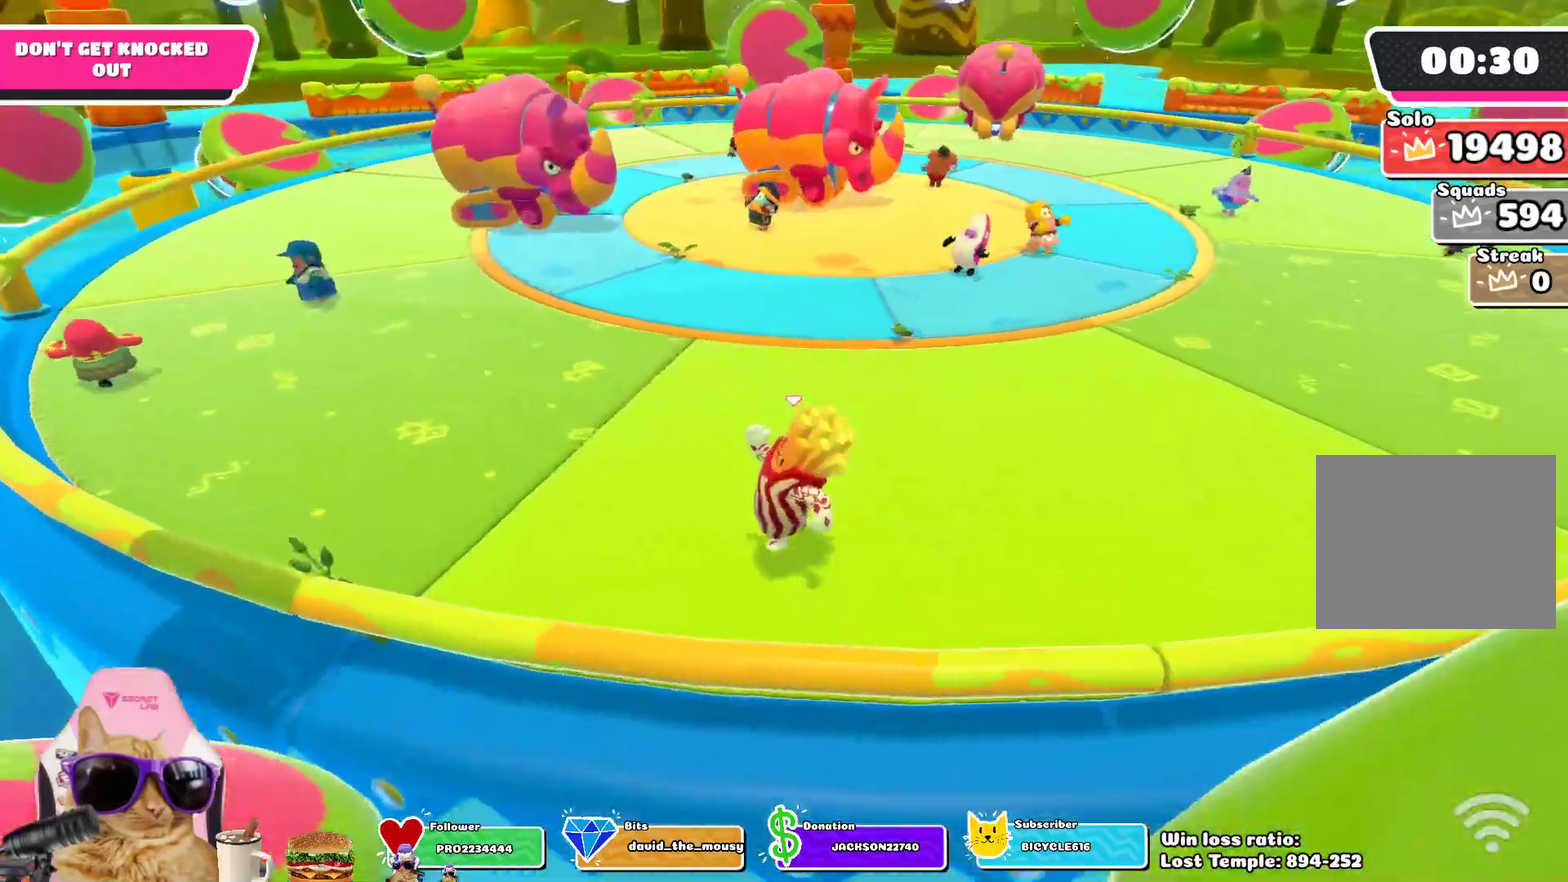
{"dt_ms": 300, "buttons": [], "left_stick": "right", "right_stick": "center", "events": [[33, "left_stick", "up-left"], [100, "CROSS", "down"], [167, "left_stick", "right"], [217, "CROSS", "up"]]}
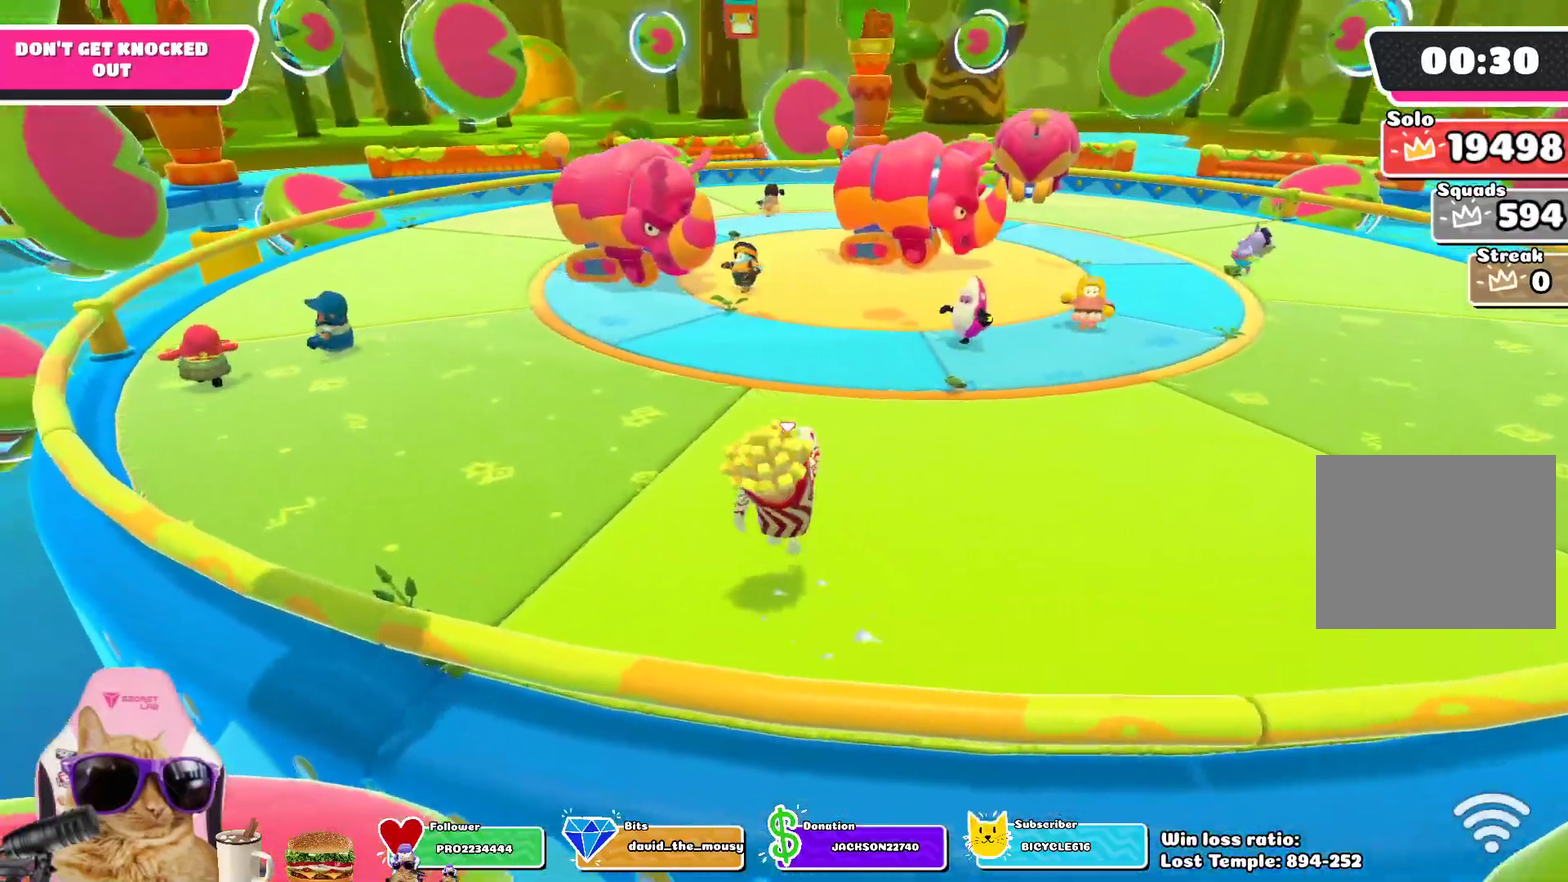
{"dt_ms": 400, "buttons": [], "left_stick": "left", "right_stick": "center", "events": [[50, "left_stick", "down-right"], [167, "left_stick", "down"], [233, "left_stick", "left"]]}
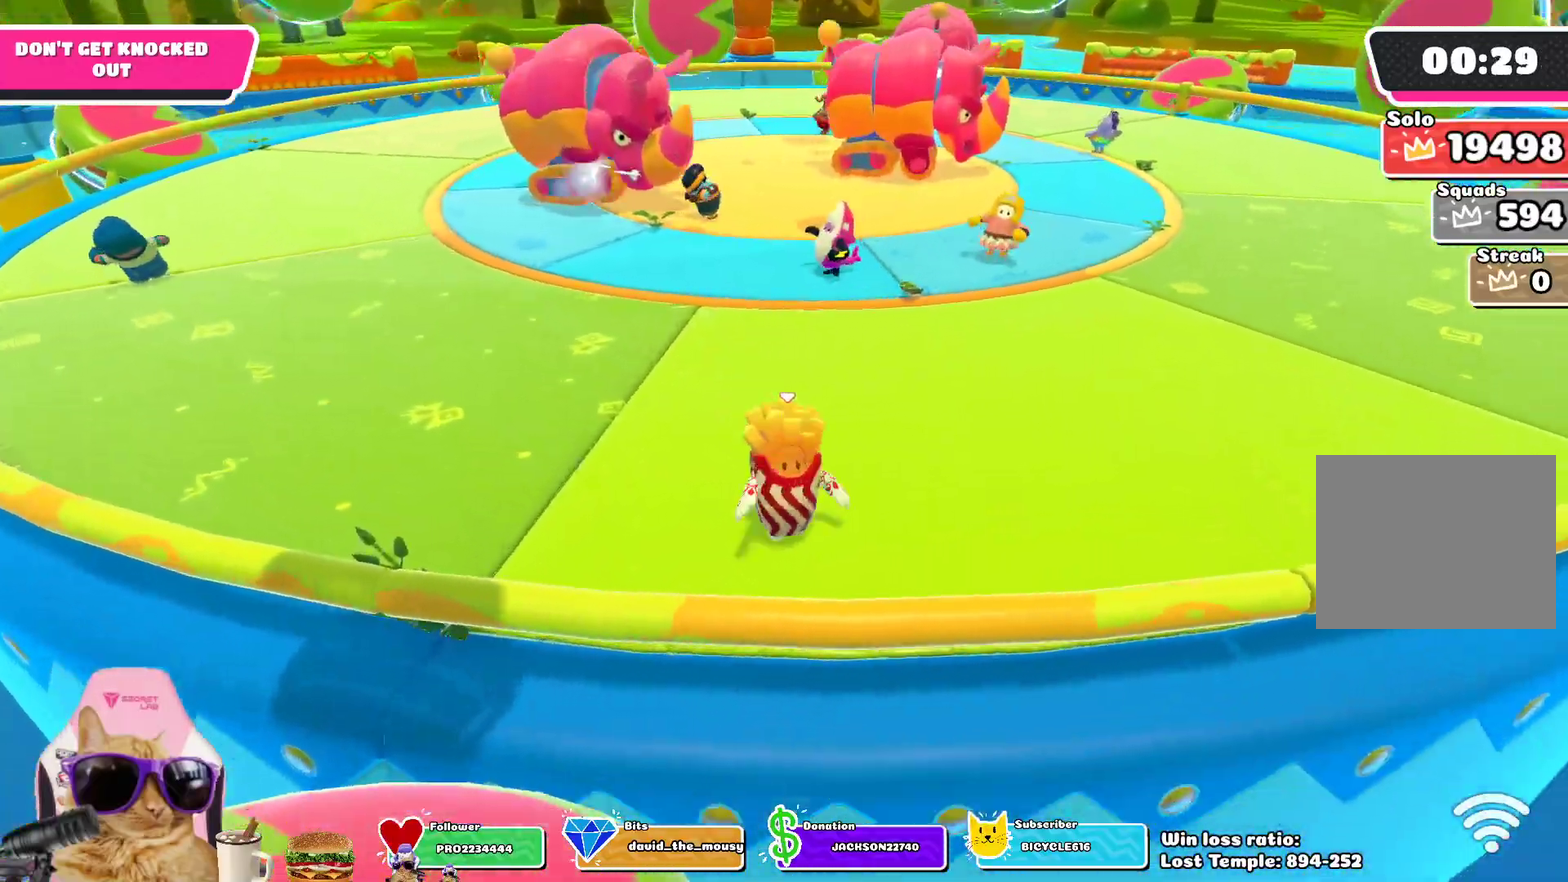
{"dt_ms": 700, "buttons": [], "left_stick": "up-left", "right_stick": "center", "events": [[133, "CROSS", "down"], [267, "CROSS", "up"], [500, "right_stick", "right"], [583, "left_stick", "up-left"], [667, "right_stick", "center"]]}
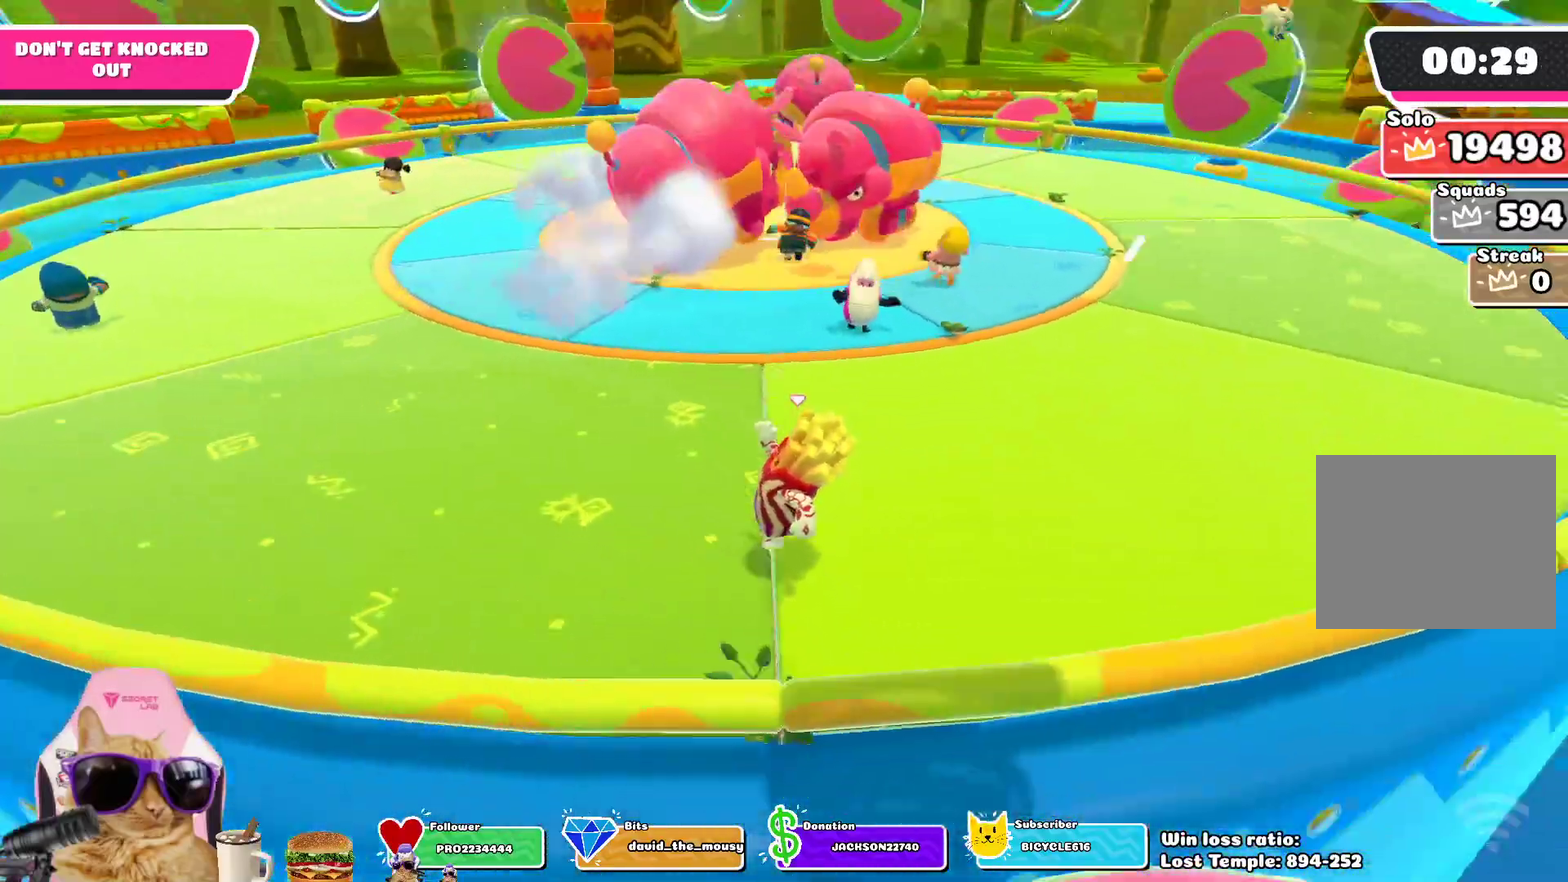
{"dt_ms": 400, "buttons": [], "left_stick": "right", "right_stick": "center", "events": [[83, "left_stick", "center"], [167, "left_stick", "down-right"], [183, "CROSS", "down"], [267, "left_stick", "right"], [300, "CROSS", "up"]]}
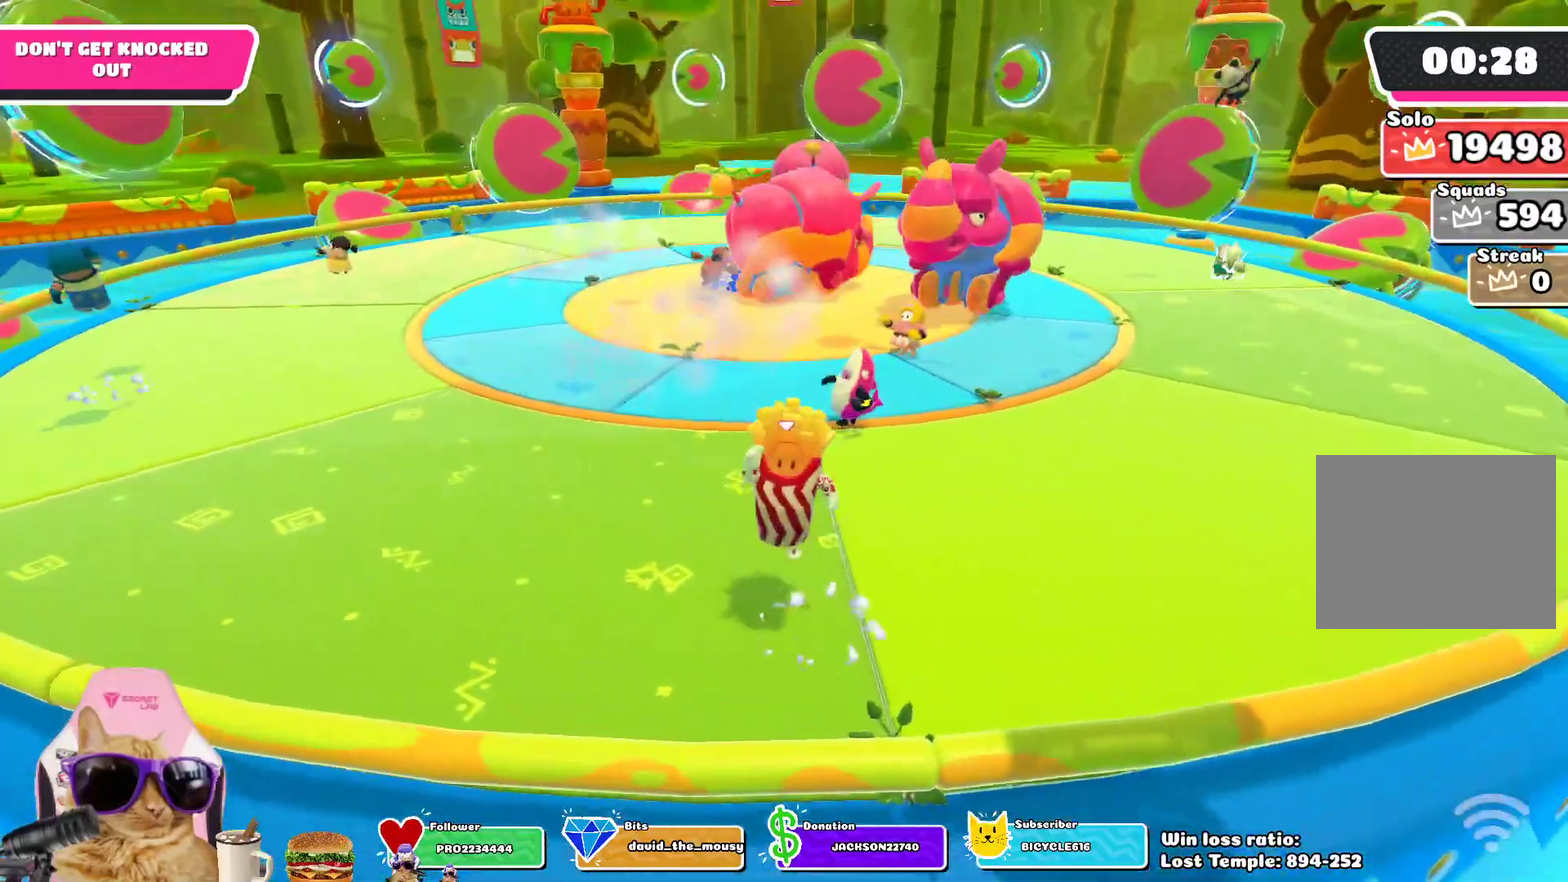
{"dt_ms": 500, "buttons": ["CROSS"], "left_stick": "up-right", "right_stick": "center", "events": [[483, "CROSS", "down"], [483, "left_stick", "up-right"]]}
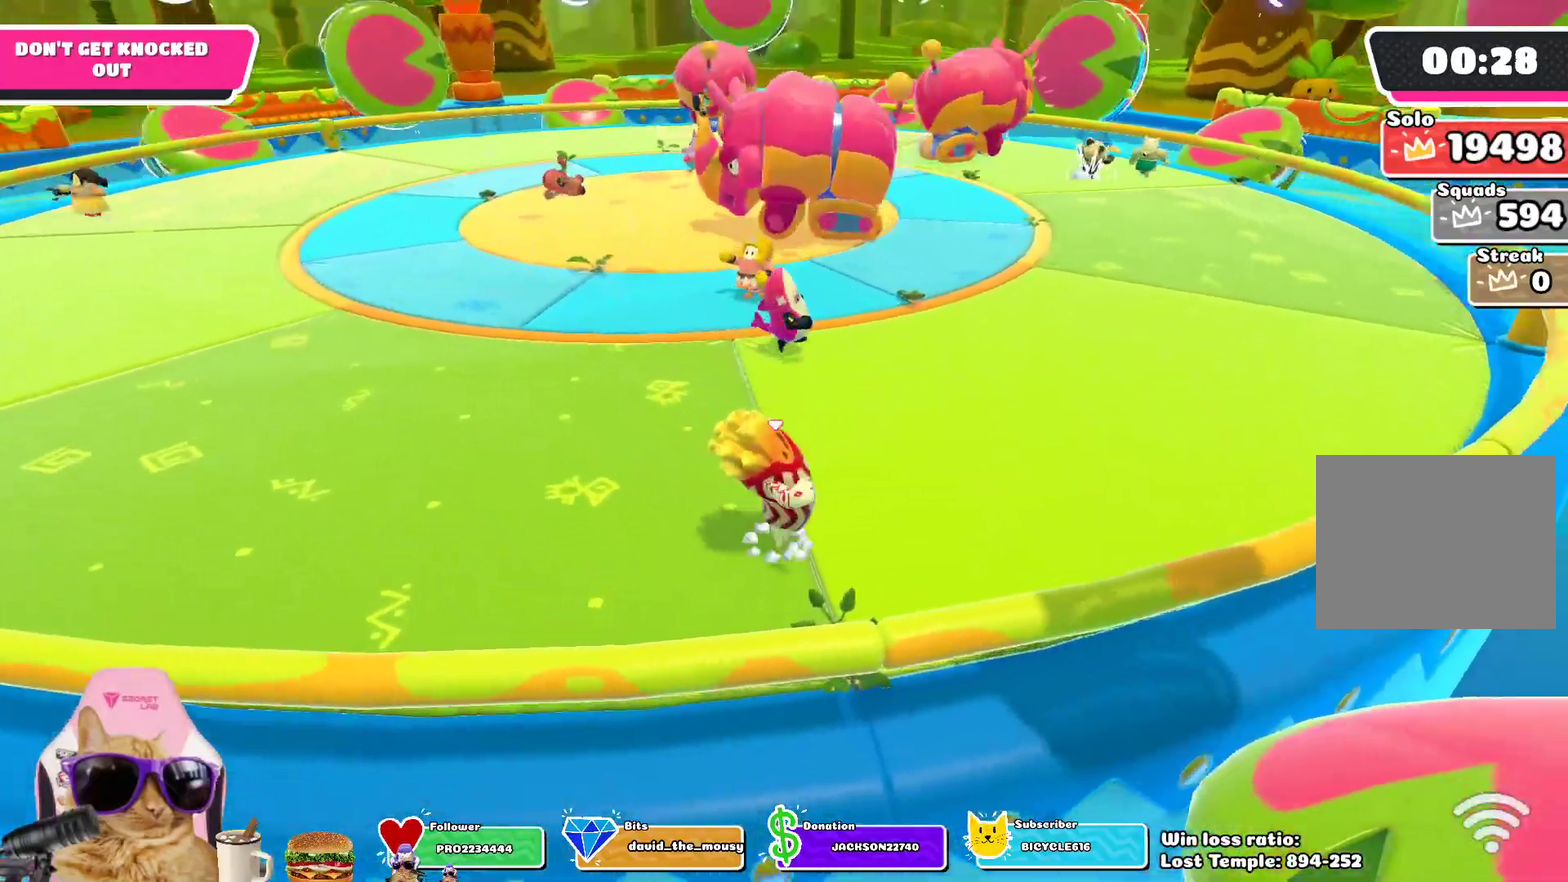
{"dt_ms": 700, "buttons": ["CROSS"], "left_stick": "up-left", "right_stick": "center", "events": [[67, "left_stick", "up"], [117, "CROSS", "up"], [117, "left_stick", "up-left"], [183, "left_stick", "left"], [267, "left_stick", "down-left"], [567, "left_stick", "left"], [650, "CROSS", "down"], [650, "left_stick", "up-left"]]}
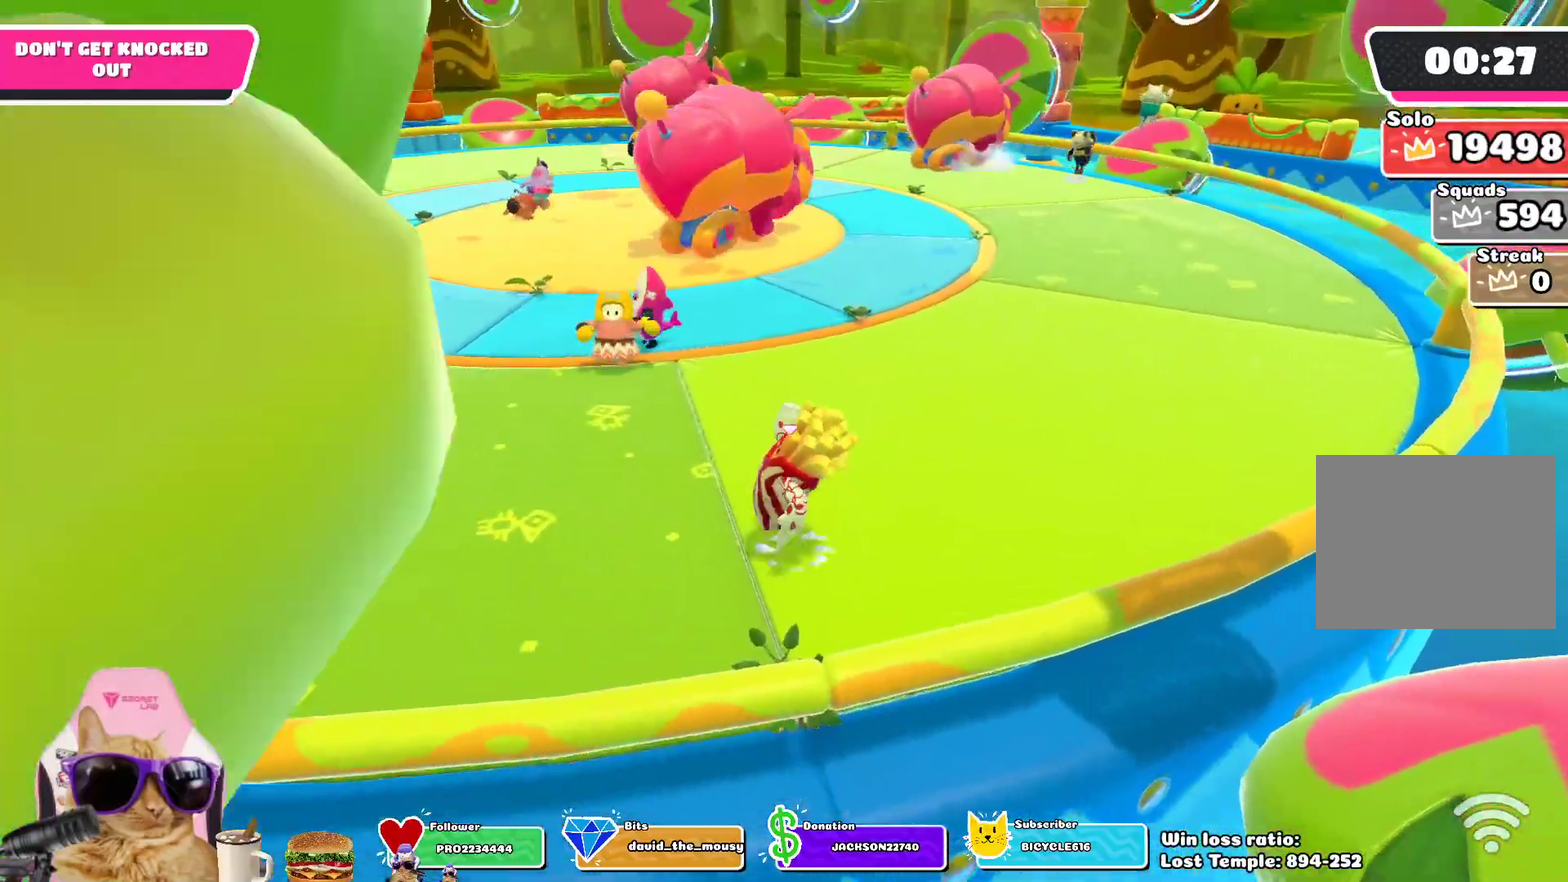
{"dt_ms": 300, "buttons": [], "left_stick": "down-right", "right_stick": "center", "events": [[17, "left_stick", "up"], [83, "CROSS", "up"], [117, "left_stick", "up-right"], [183, "left_stick", "right"], [250, "left_stick", "down-right"]]}
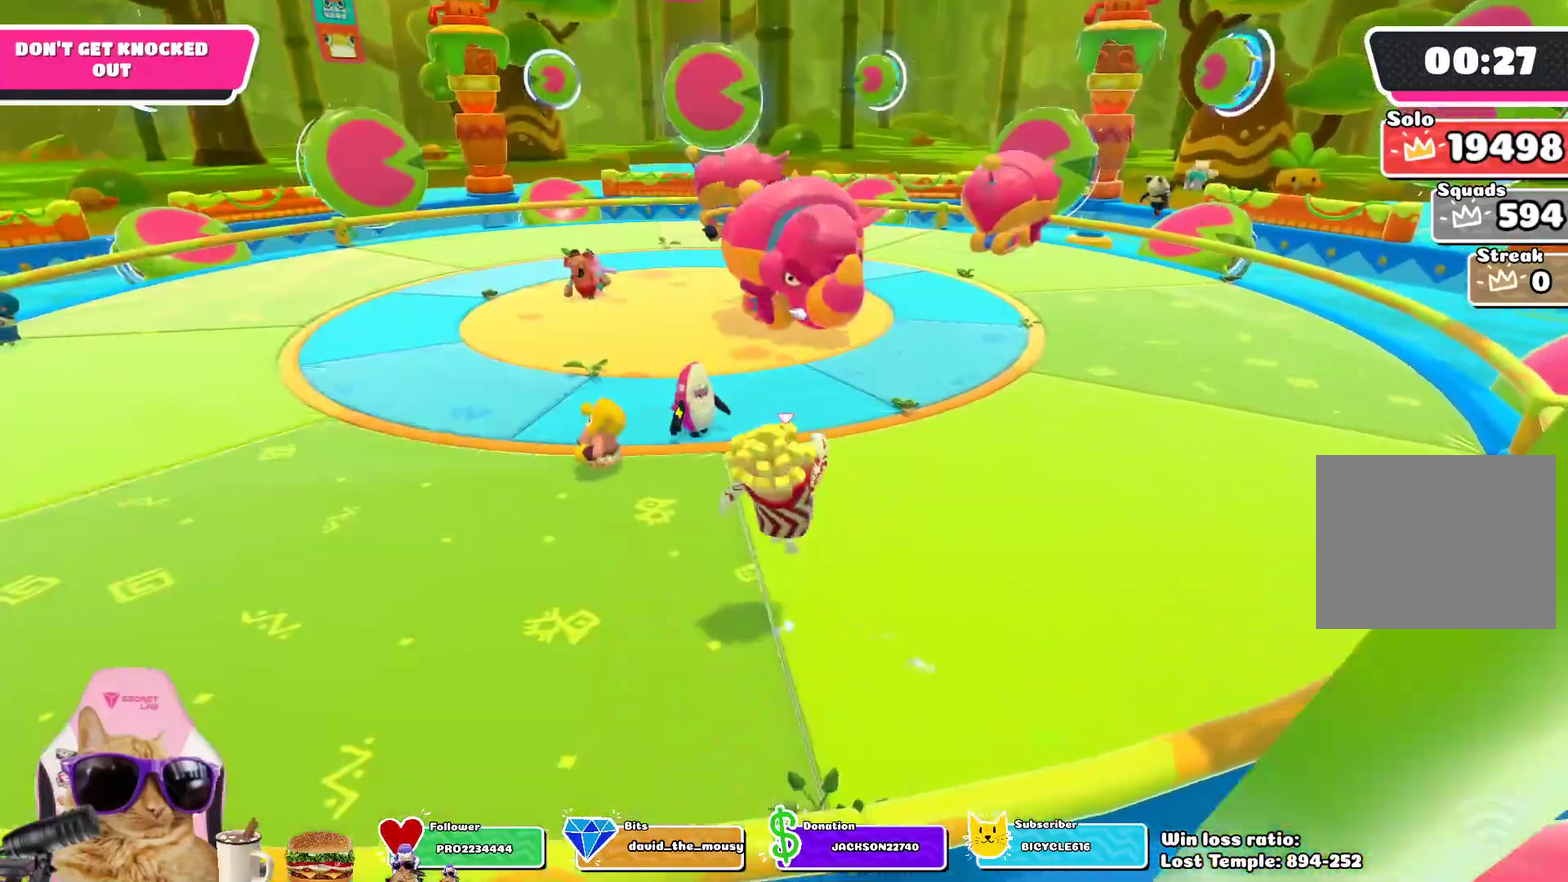
{"dt_ms": 400, "buttons": [], "left_stick": "right", "right_stick": "center", "events": [[200, "left_stick", "right"]]}
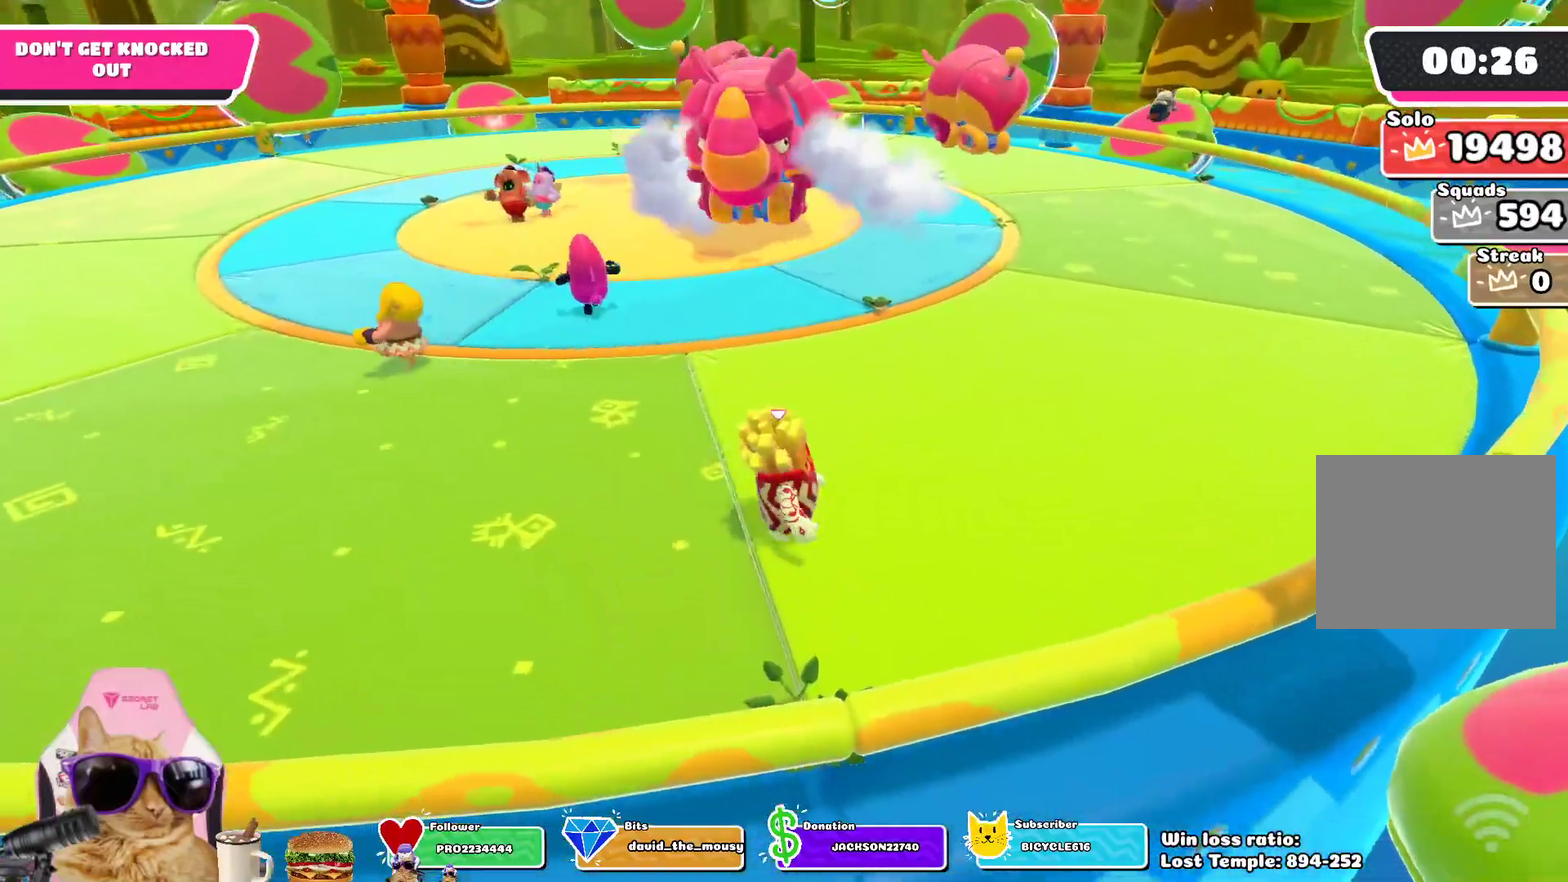
{"dt_ms": 700, "buttons": [], "left_stick": "down", "right_stick": "left", "events": [[333, "CROSS", "down"], [367, "left_stick", "up-right"], [450, "CROSS", "up"], [483, "left_stick", "right"], [567, "right_stick", "left"], [583, "left_stick", "down-right"], [667, "left_stick", "down"]]}
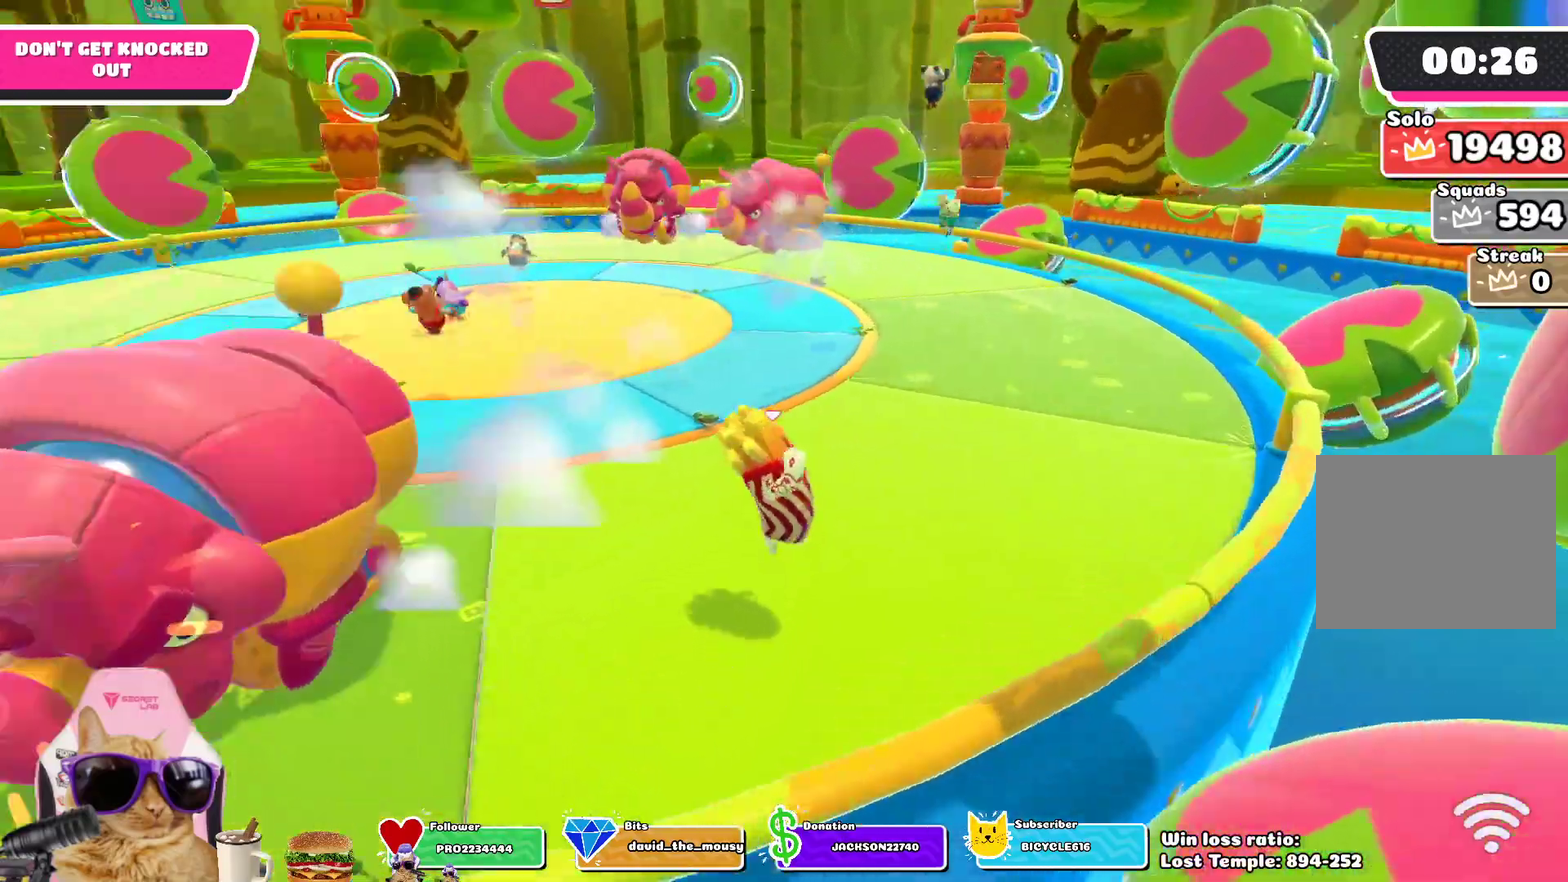
{"dt_ms": 400, "buttons": [], "left_stick": "right", "right_stick": "center", "events": [[50, "right_stick", "center"], [83, "left_stick", "up-left"], [183, "left_stick", "up"], [267, "left_stick", "up-right"], [300, "CROSS", "down"], [383, "left_stick", "right"], [400, "CROSS", "up"]]}